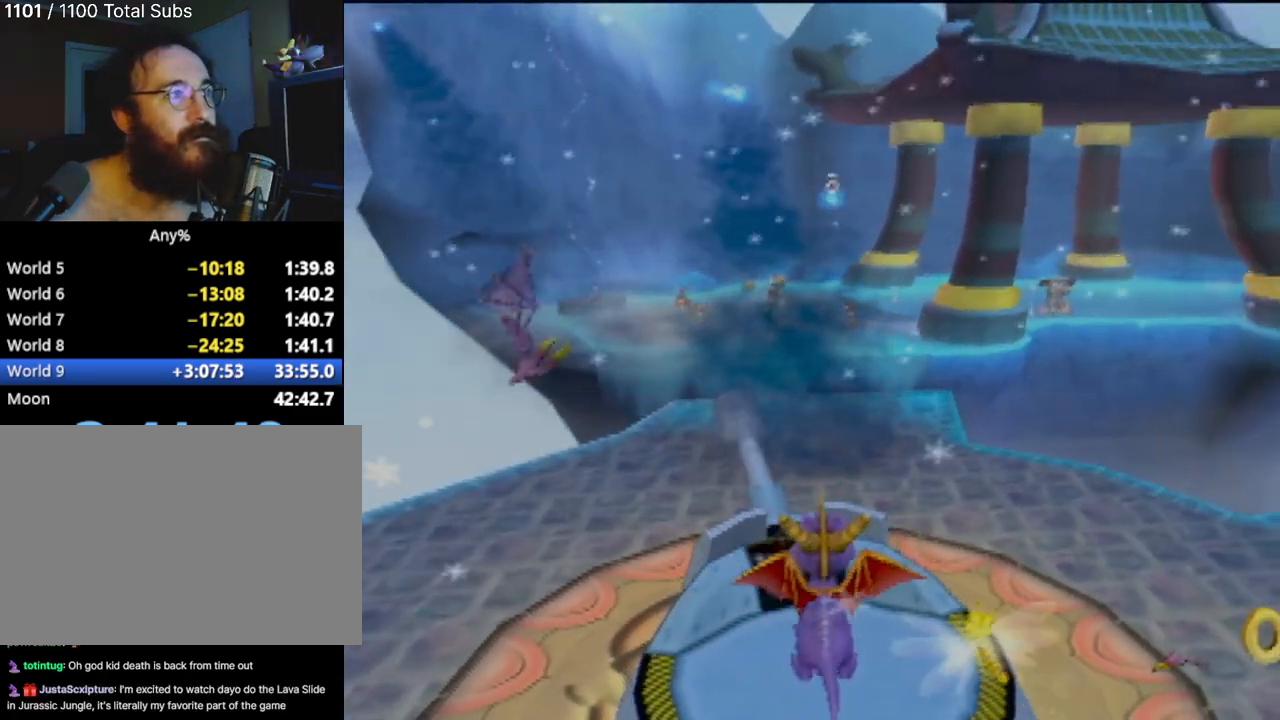
Gameplay with a controller (PlayStation layout); each line is a JSON object with the inputs held at the frame after it. "events" lists button and stick changes between this image and that frame as [ms after this image, input, new state], when the widget could be followed in between. Not read: L3 R3 right_stick.
{"buttons": [], "left_stick": "up-left", "events": []}
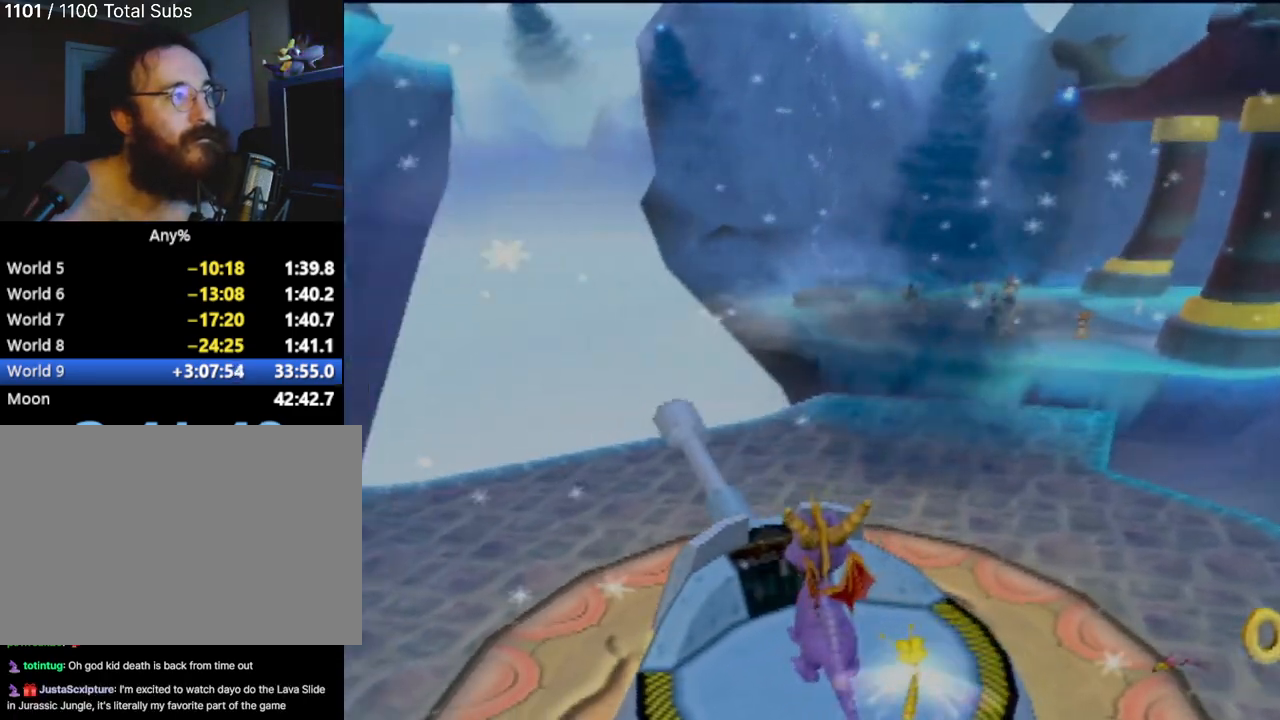
{"buttons": ["CIRCLE"], "left_stick": "right", "events": [[301, "CIRCLE", "down"], [417, "left_stick", "center"], [451, "CIRCLE", "up"], [501, "CIRCLE", "down"], [501, "left_stick", "right"]]}
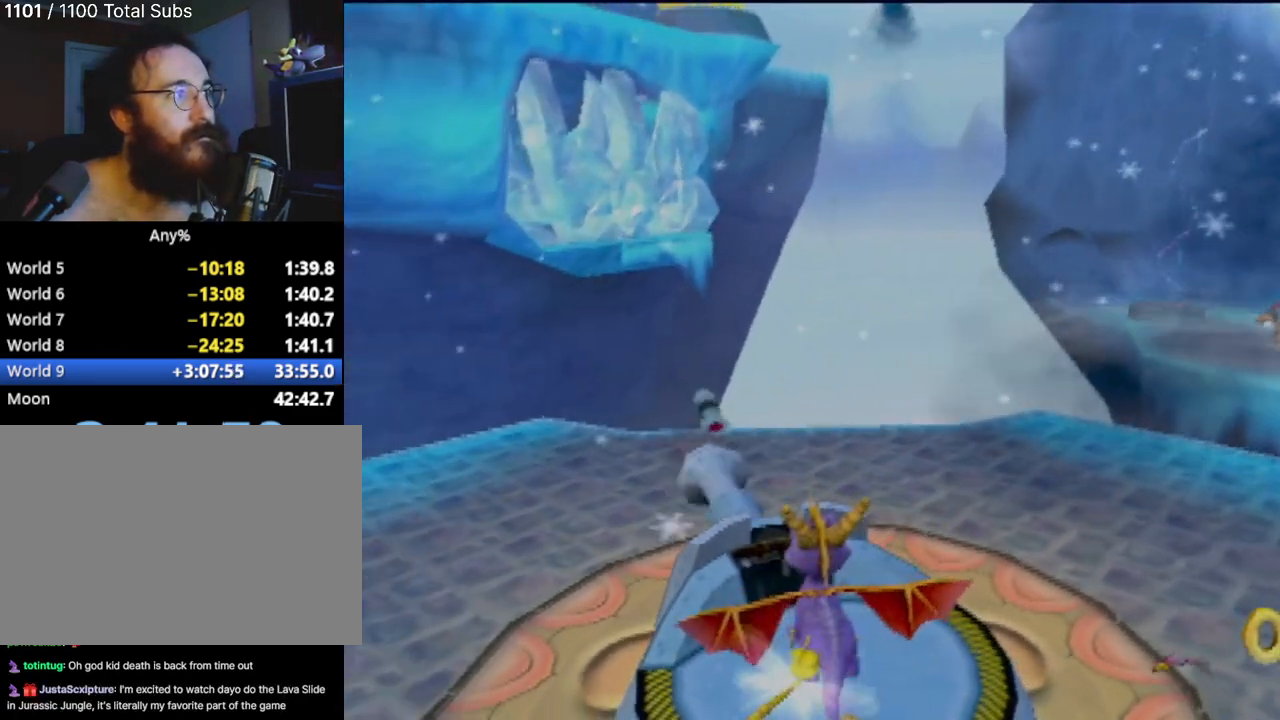
{"buttons": [], "left_stick": "center", "events": [[117, "CIRCLE", "up"], [167, "left_stick", "center"], [183, "CIRCLE", "down"], [283, "CIRCLE", "up"], [367, "CIRCLE", "down"], [484, "CIRCLE", "up"]]}
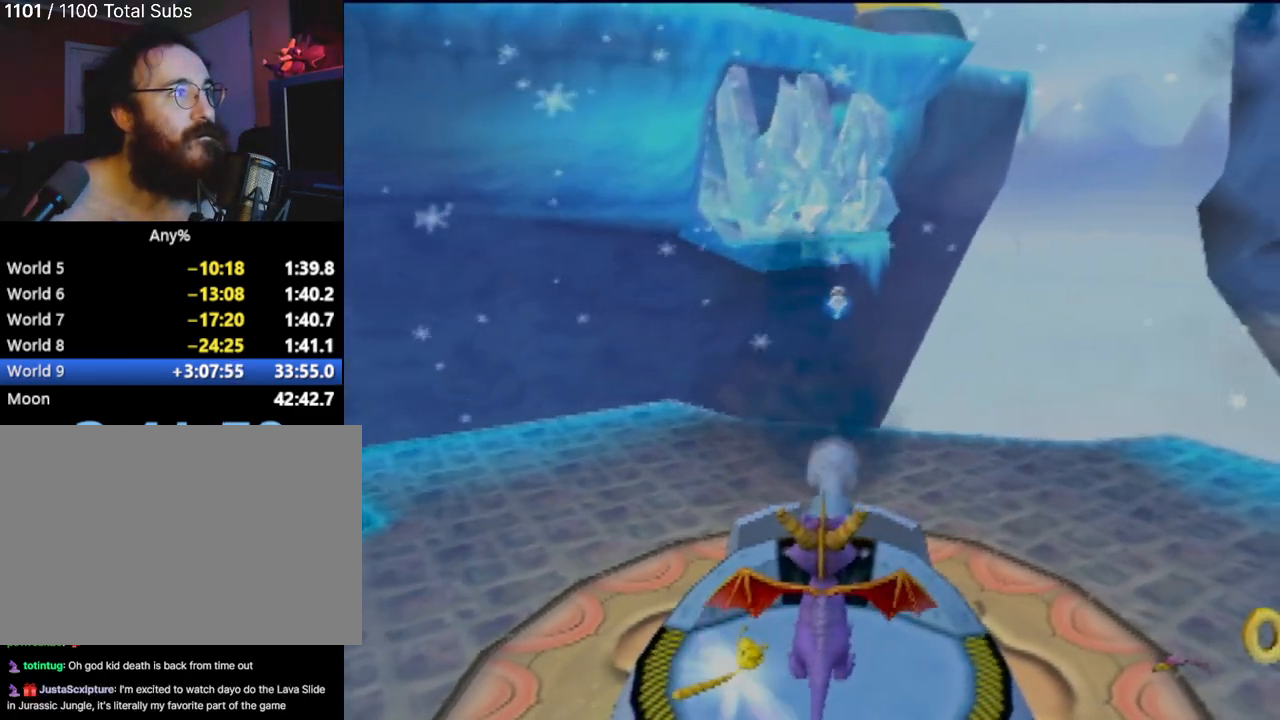
{"buttons": [], "left_stick": "right", "events": [[50, "CIRCLE", "down"], [151, "left_stick", "up-left"], [167, "CIRCLE", "up"], [317, "left_stick", "right"]]}
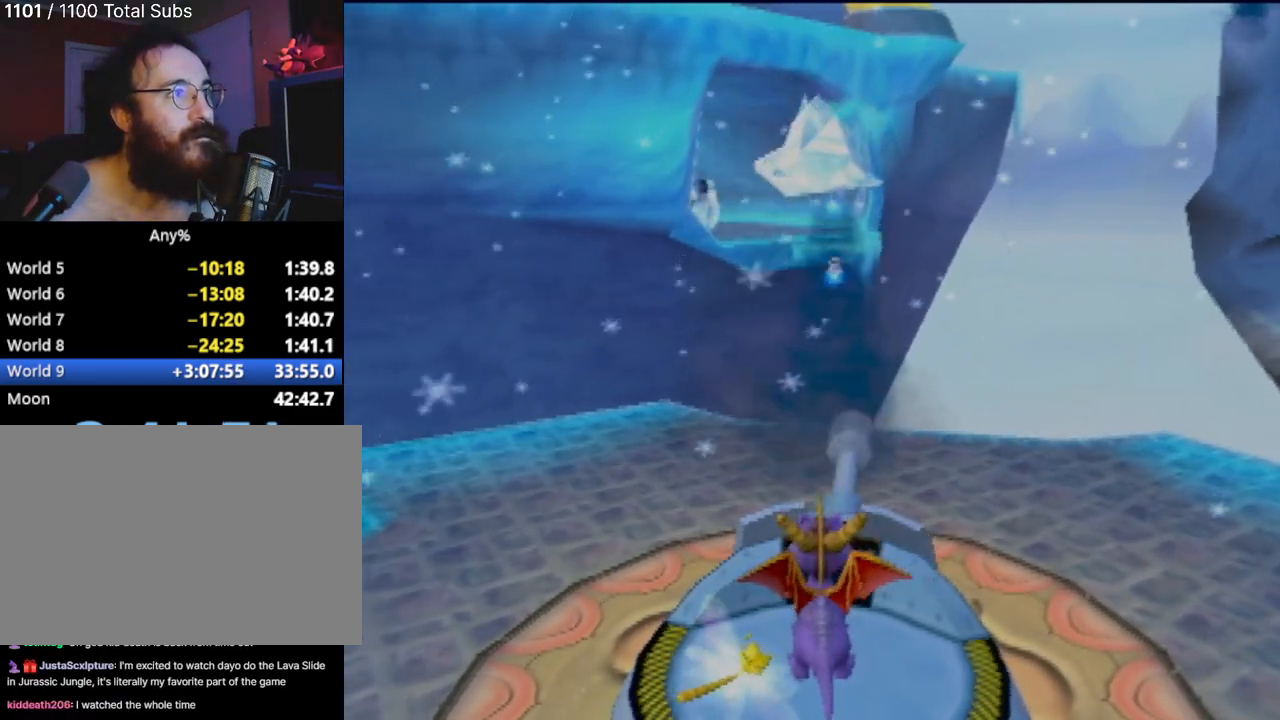
{"buttons": [], "left_stick": "up-right", "events": [[50, "left_stick", "up-right"]]}
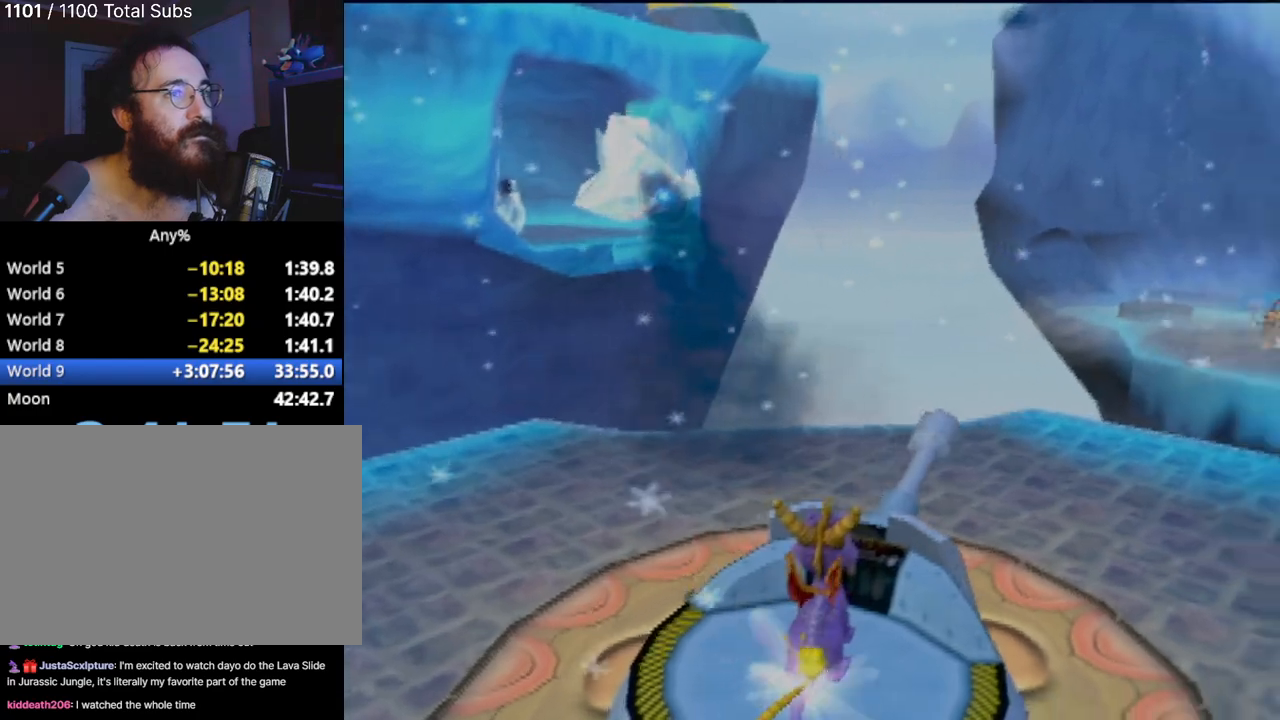
{"buttons": ["CIRCLE"], "left_stick": "up-right", "events": [[434, "CIRCLE", "down"]]}
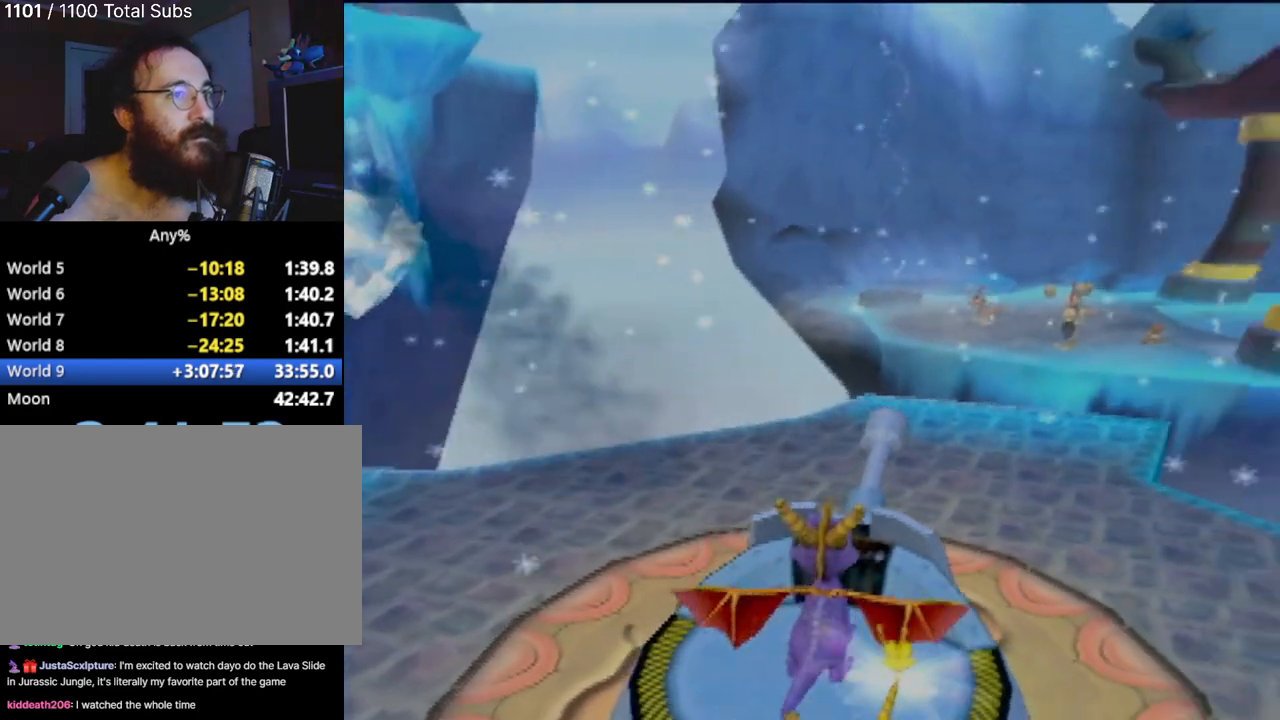
{"buttons": [], "left_stick": "up", "events": [[67, "CIRCLE", "up"], [150, "CIRCLE", "down"], [267, "CIRCLE", "up"], [367, "CIRCLE", "down"], [367, "left_stick", "up"], [434, "CIRCLE", "up"]]}
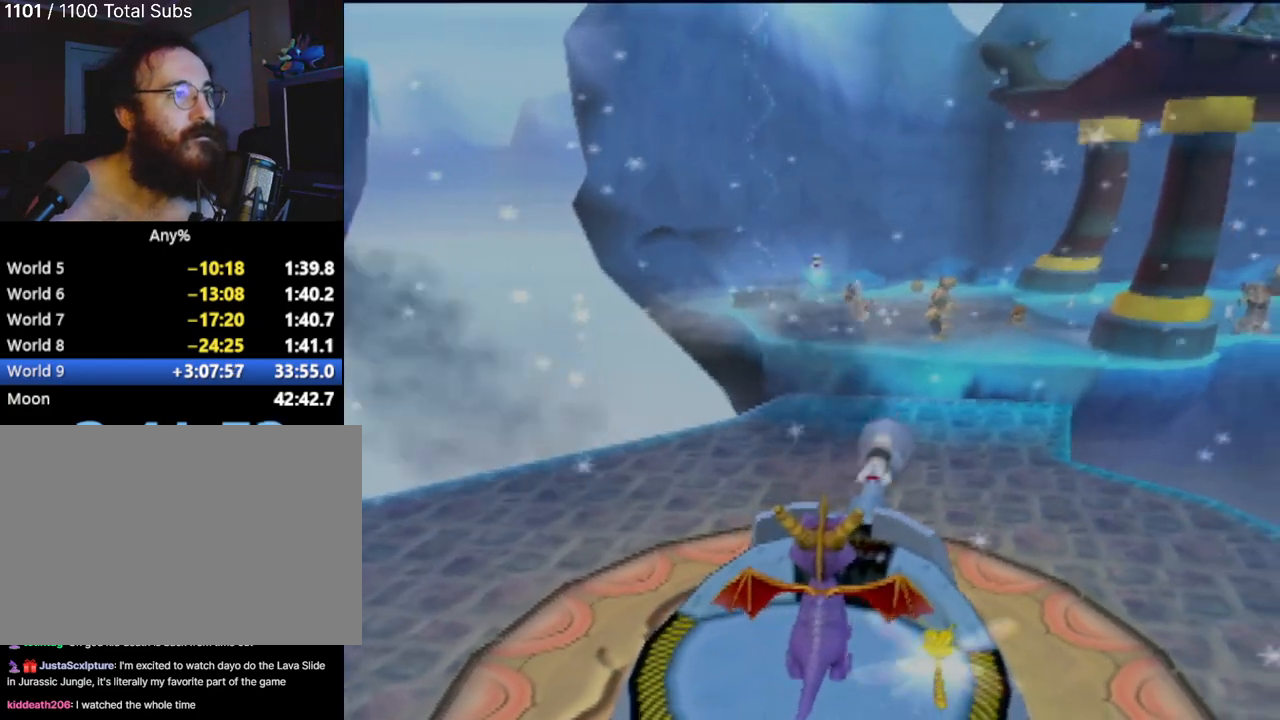
{"buttons": [], "left_stick": "up-right", "events": [[17, "CIRCLE", "down"], [34, "left_stick", "up-right"], [134, "CIRCLE", "up"], [184, "CIRCLE", "down"], [301, "CIRCLE", "up"], [384, "CIRCLE", "down"], [467, "CIRCLE", "up"]]}
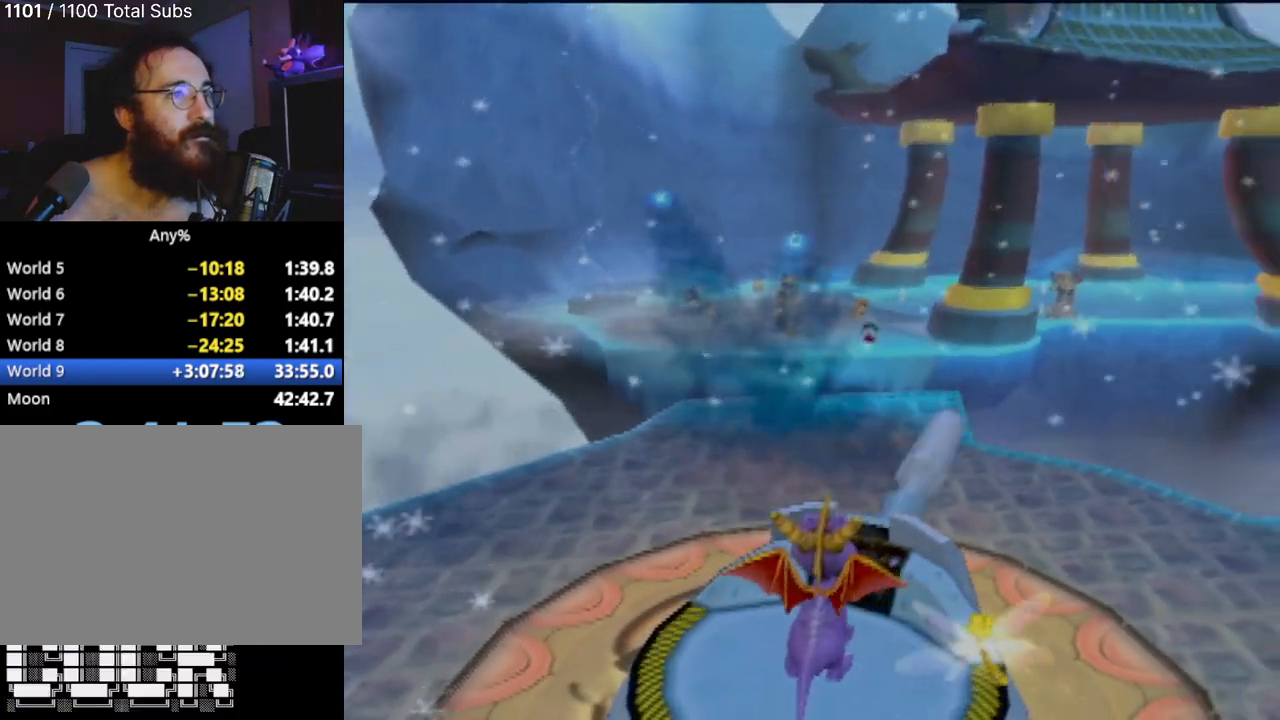
{"buttons": [], "left_stick": "up-right", "events": [[33, "CIRCLE", "down"], [150, "CIRCLE", "up"], [233, "CIRCLE", "down"], [334, "CIRCLE", "up"], [384, "CIRCLE", "down"], [500, "CIRCLE", "up"]]}
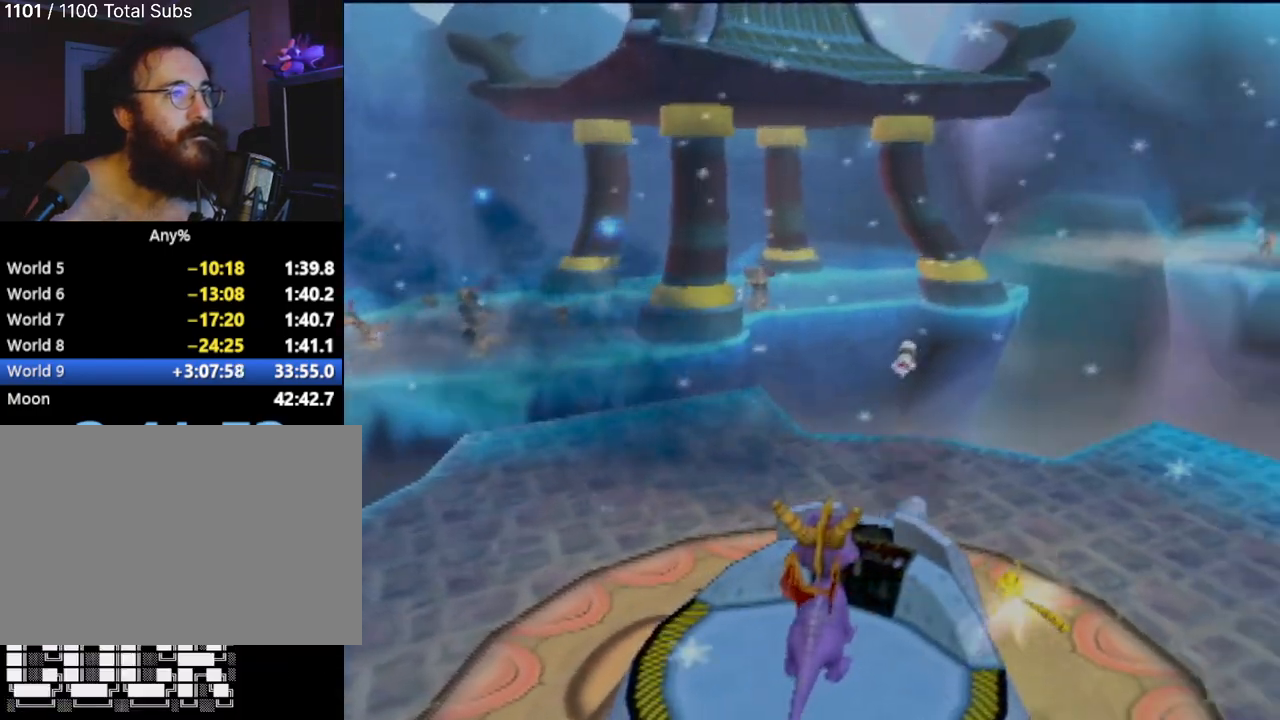
{"buttons": ["CIRCLE"], "left_stick": "up-right", "events": [[67, "CIRCLE", "down"], [167, "CIRCLE", "up"], [234, "CIRCLE", "down"], [351, "CIRCLE", "up"], [417, "CIRCLE", "down"]]}
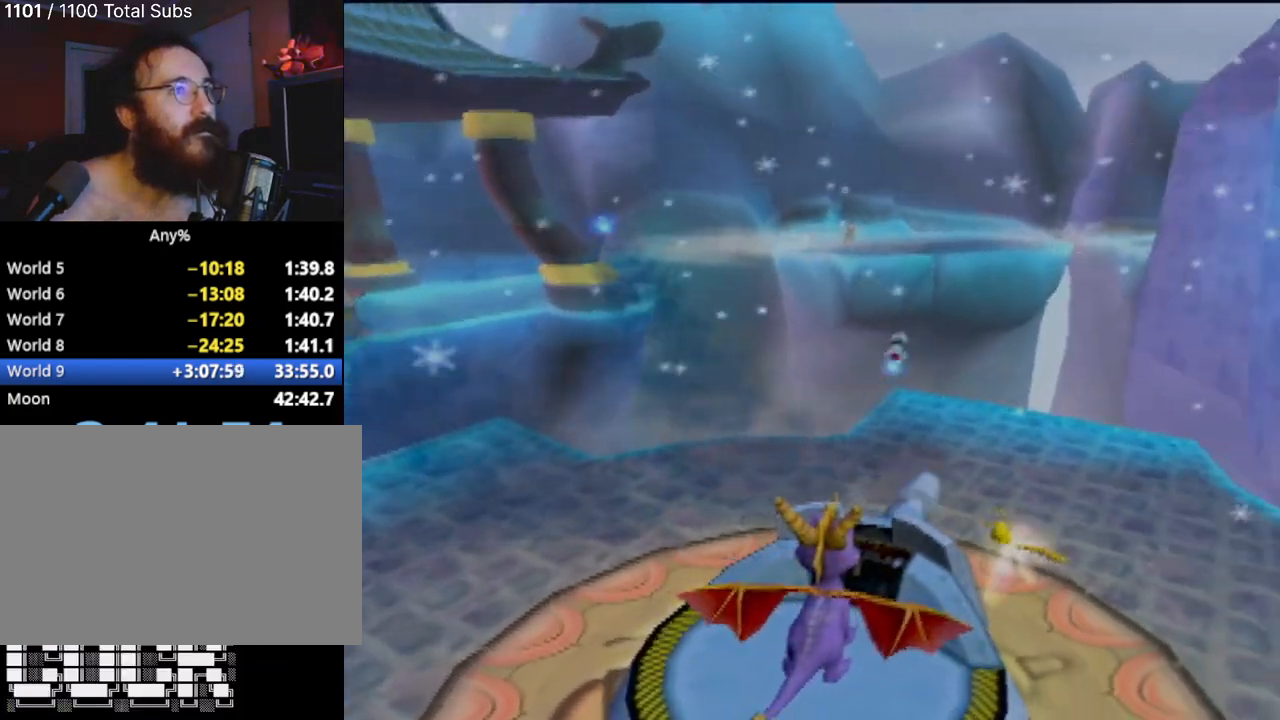
{"buttons": [], "left_stick": "up-right", "events": [[17, "CIRCLE", "up"], [83, "CIRCLE", "down"], [167, "CIRCLE", "up"], [233, "CIRCLE", "down"], [350, "CIRCLE", "up"], [417, "CIRCLE", "down"], [484, "CIRCLE", "up"]]}
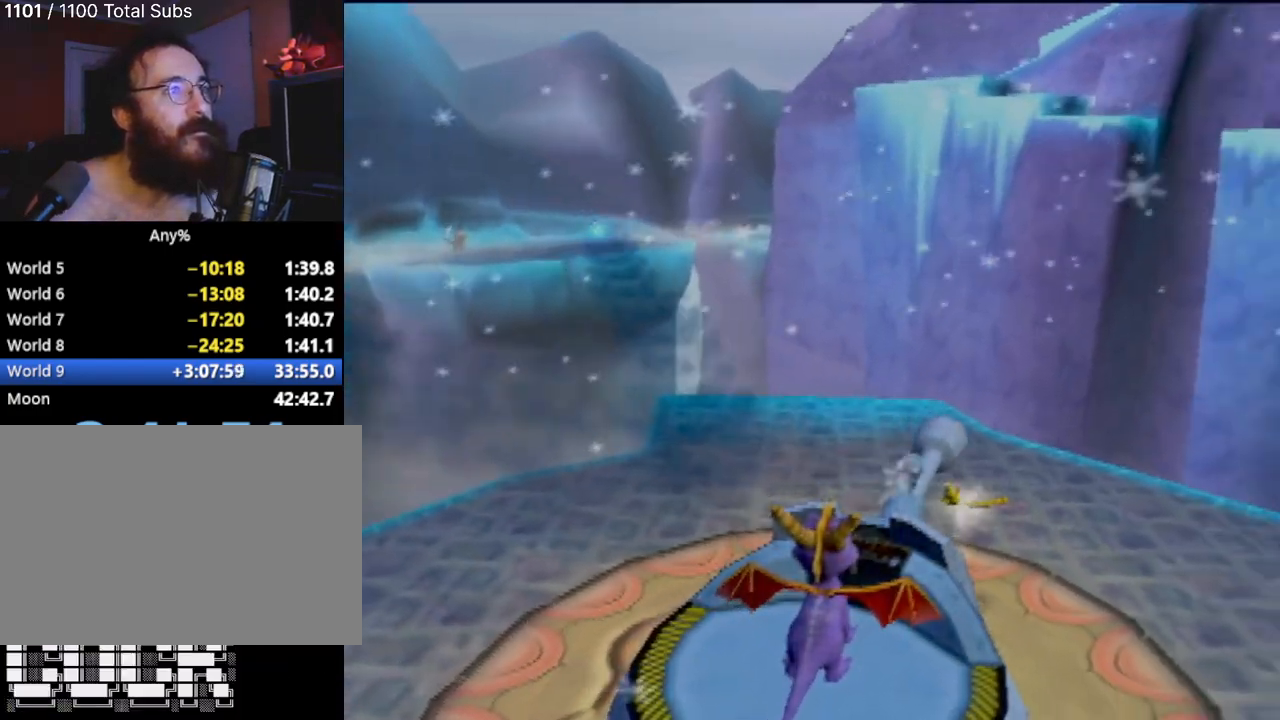
{"buttons": [], "left_stick": "up-right", "events": [[67, "CIRCLE", "down"], [151, "CIRCLE", "up"], [217, "CIRCLE", "down"], [284, "CIRCLE", "up"], [367, "CIRCLE", "down"], [434, "CIRCLE", "up"]]}
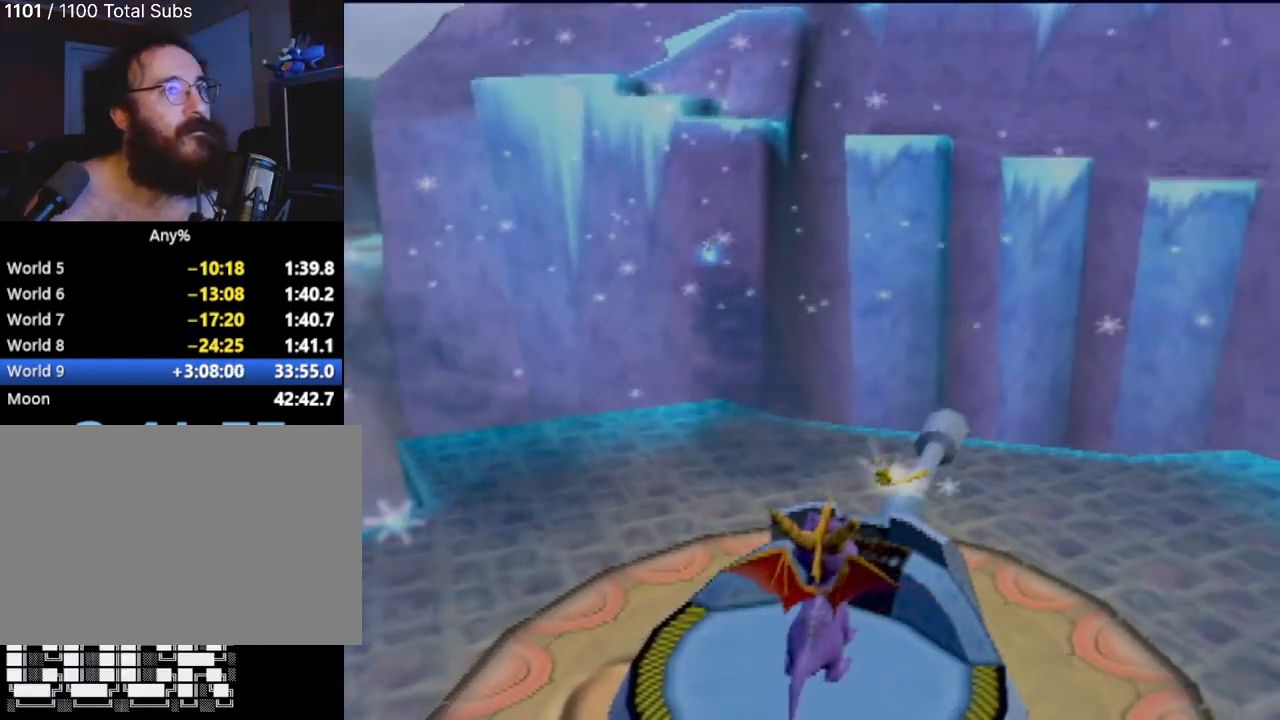
{"buttons": [], "left_stick": "up-right", "events": [[17, "CIRCLE", "down"], [100, "CIRCLE", "up"], [167, "CIRCLE", "down"], [250, "CIRCLE", "up"], [317, "CIRCLE", "down"], [417, "CIRCLE", "up"]]}
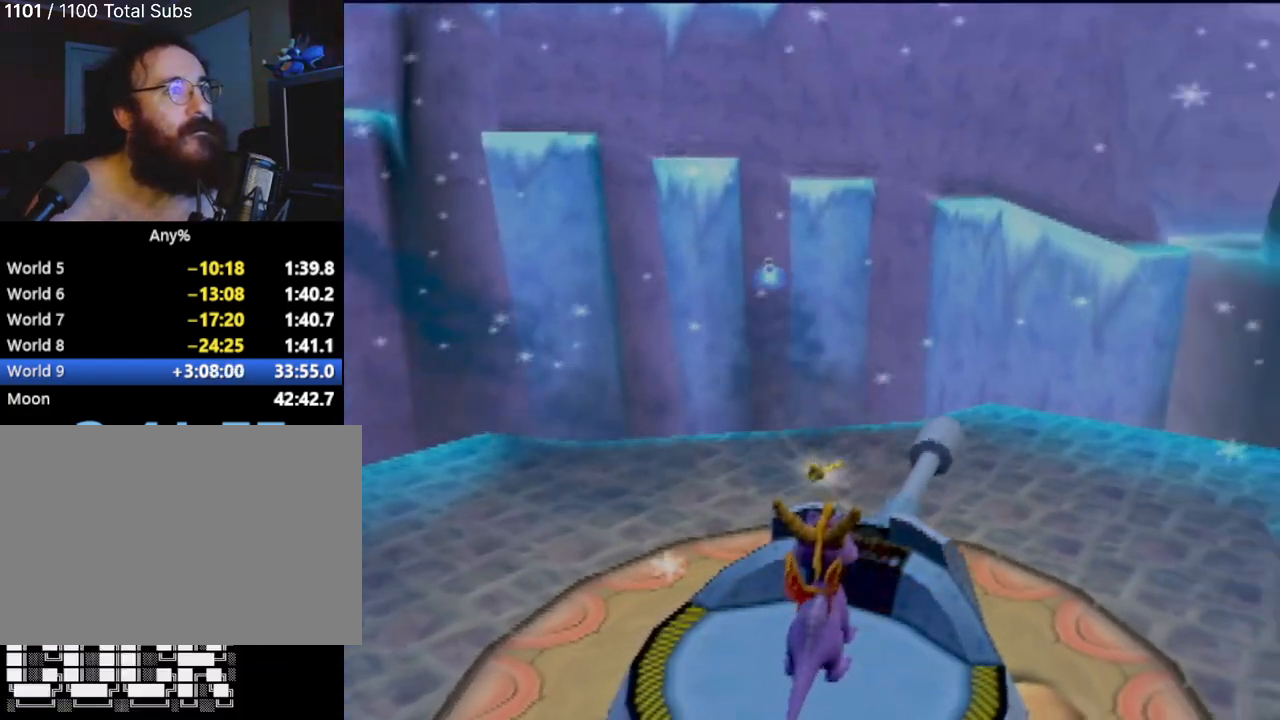
{"buttons": [], "left_stick": "up-right", "events": [[17, "CIRCLE", "down"], [117, "CIRCLE", "up"], [201, "CIRCLE", "down"], [317, "CIRCLE", "up"], [417, "CIRCLE", "down"], [468, "CIRCLE", "up"]]}
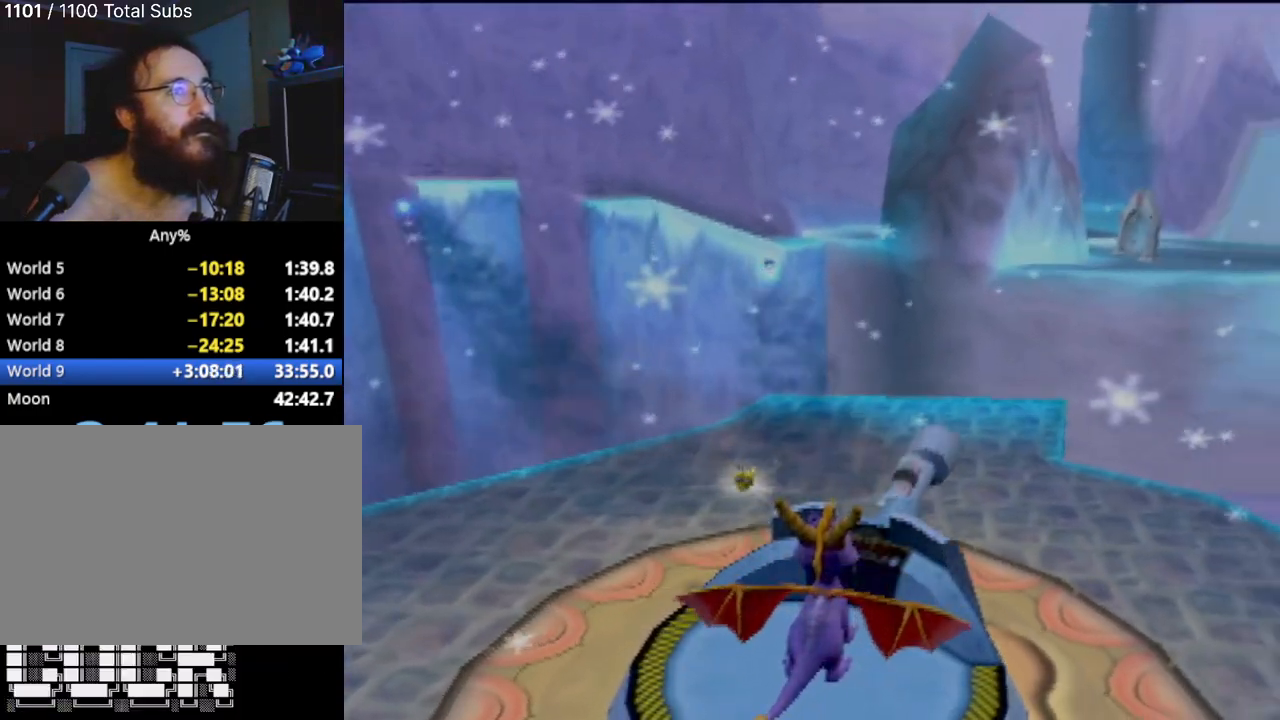
{"buttons": ["CIRCLE"], "left_stick": "up-right", "events": [[67, "CIRCLE", "down"], [150, "CIRCLE", "up"], [233, "CIRCLE", "down"], [367, "CIRCLE", "up"], [434, "CIRCLE", "down"]]}
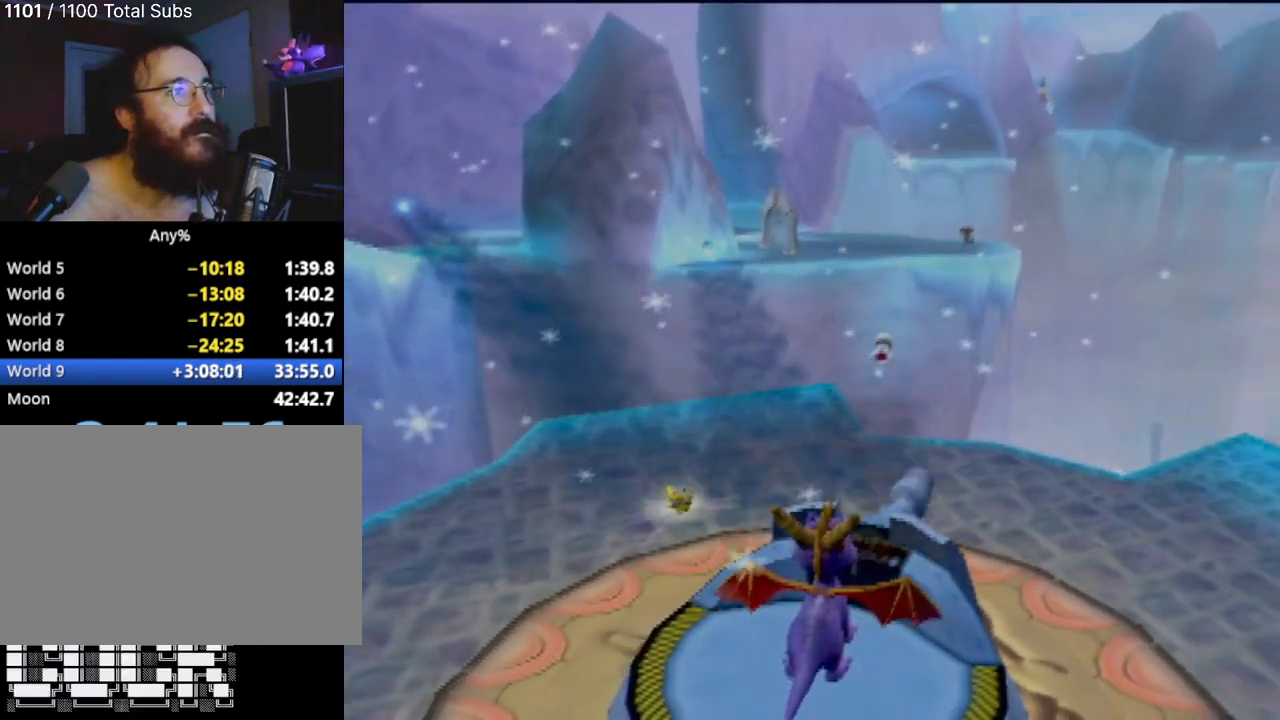
{"buttons": [], "left_stick": "right", "events": [[67, "CIRCLE", "up"], [100, "left_stick", "up-left"], [151, "CIRCLE", "down"], [234, "CIRCLE", "up"], [334, "CIRCLE", "down"], [451, "CIRCLE", "up"], [484, "left_stick", "right"]]}
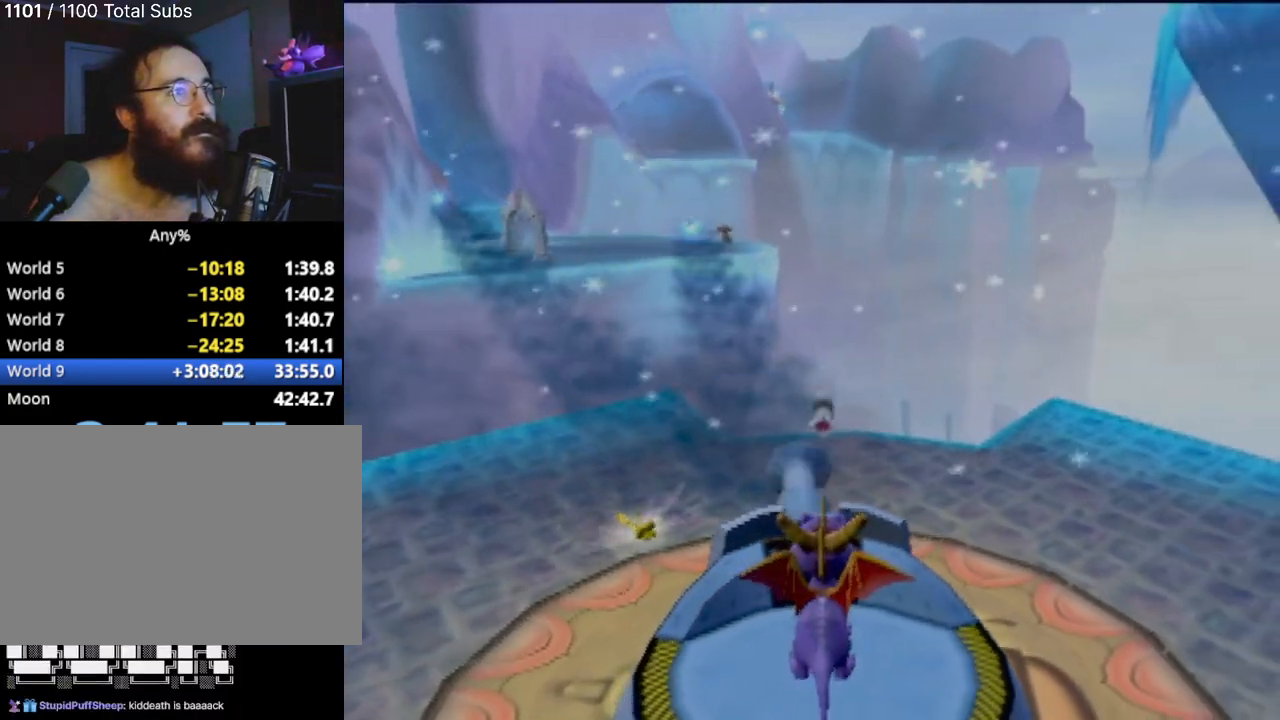
{"buttons": ["CIRCLE"], "left_stick": "left", "events": [[67, "CIRCLE", "down"], [150, "CIRCLE", "up"], [233, "CIRCLE", "down"], [334, "CIRCLE", "up"], [384, "left_stick", "up-left"], [434, "CIRCLE", "down"], [484, "left_stick", "left"]]}
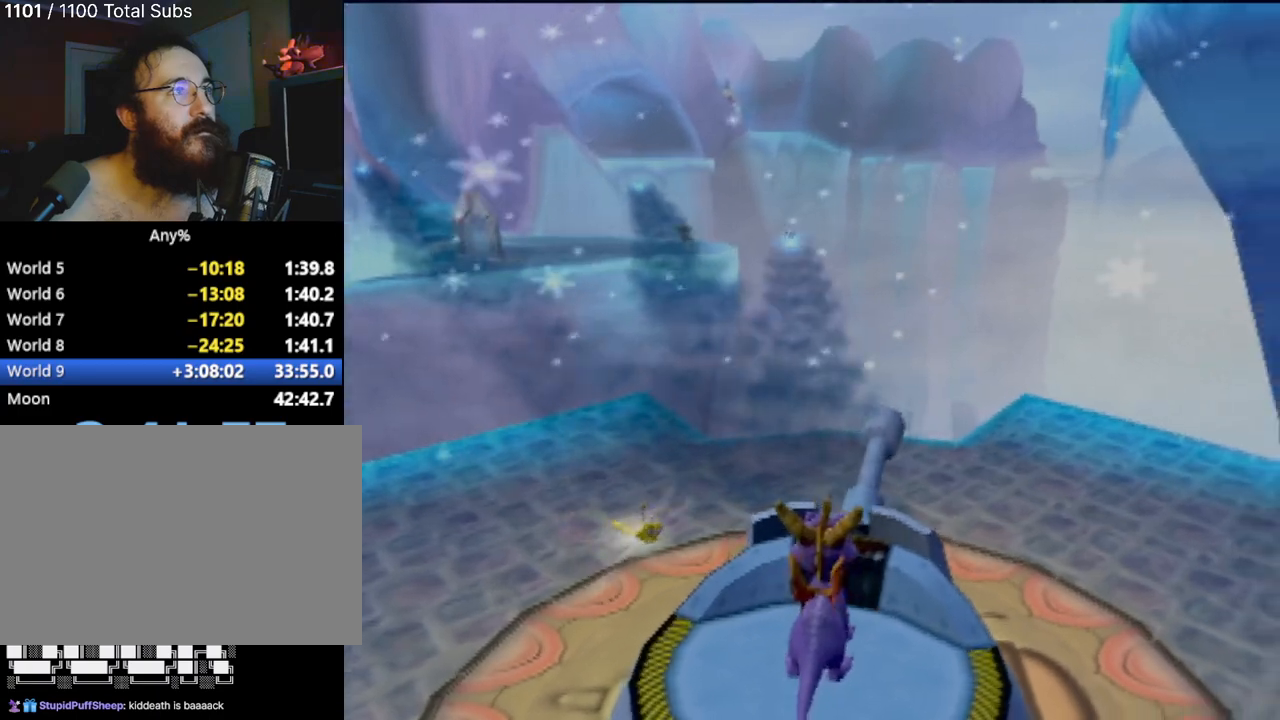
{"buttons": [], "left_stick": "center", "events": [[34, "CIRCLE", "up"], [134, "left_stick", "down"], [151, "CIRCLE", "down"], [267, "CIRCLE", "up"], [351, "left_stick", "center"], [384, "CIRCLE", "down"], [501, "CIRCLE", "up"]]}
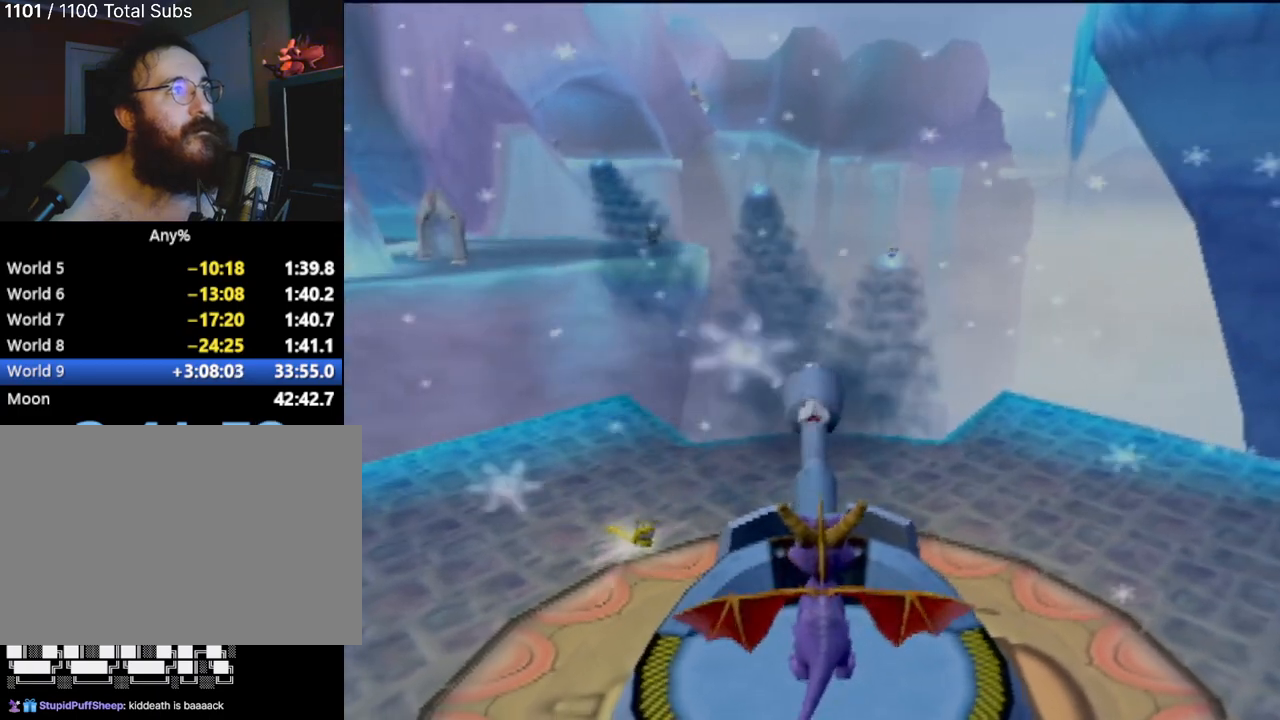
{"buttons": [], "left_stick": "down-right", "events": [[117, "CIRCLE", "down"], [117, "left_stick", "left"], [217, "CIRCLE", "up"], [317, "CIRCLE", "down"], [317, "left_stick", "center"], [417, "CIRCLE", "up"], [450, "left_stick", "down-right"]]}
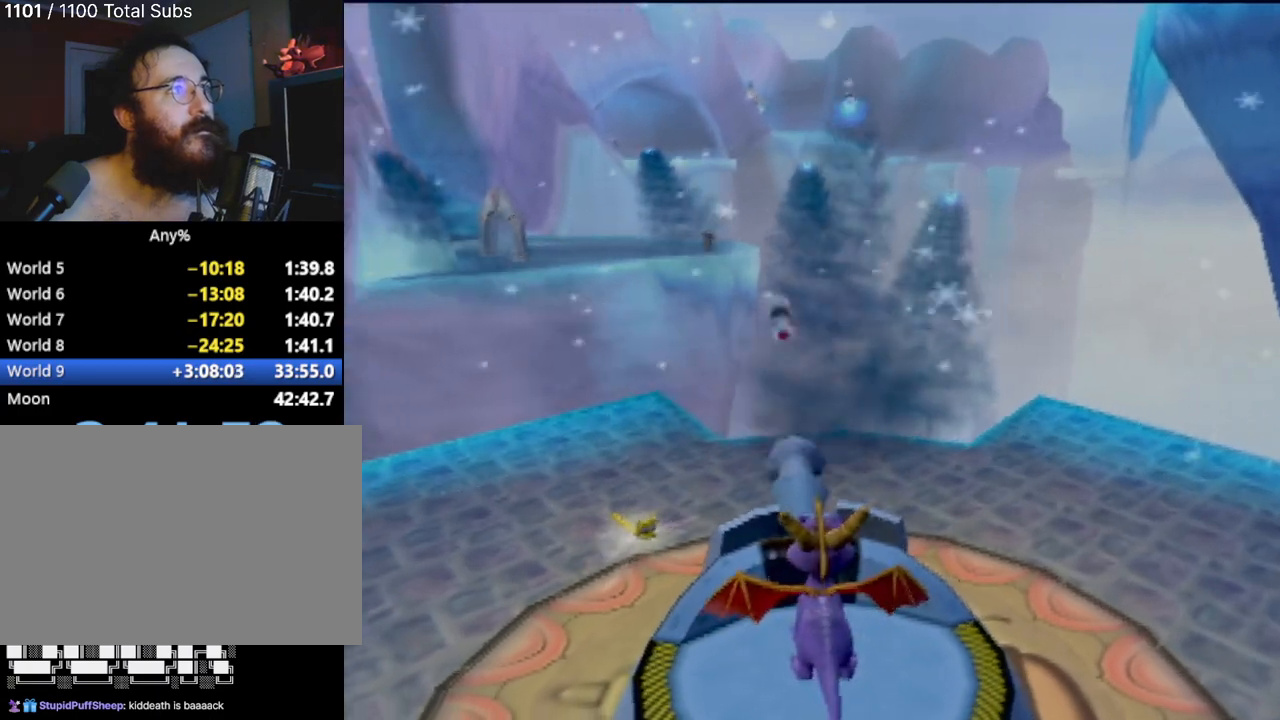
{"buttons": ["CIRCLE"], "left_stick": "up", "events": [[34, "CIRCLE", "down"], [84, "left_stick", "center"], [134, "CIRCLE", "up"], [234, "CIRCLE", "down"], [317, "CIRCLE", "up"], [401, "CIRCLE", "down"], [417, "left_stick", "up"]]}
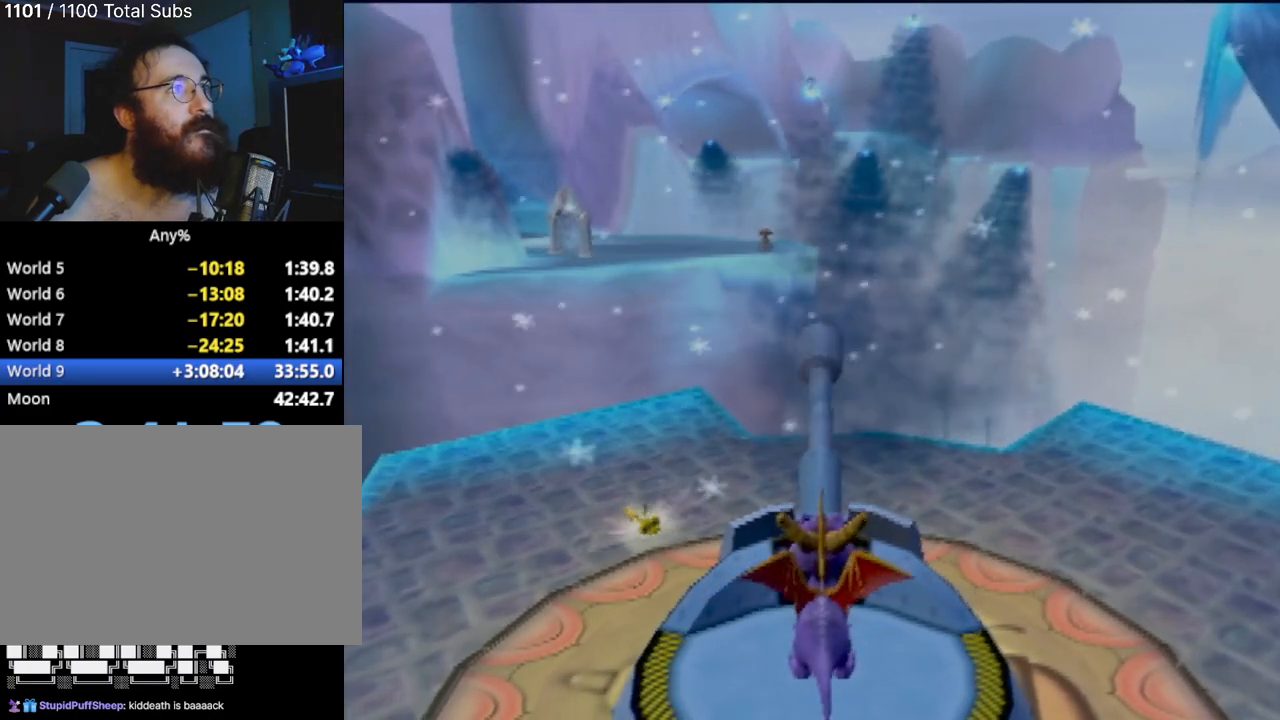
{"buttons": ["CIRCLE"], "left_stick": "center", "events": [[17, "CIRCLE", "up"], [117, "CIRCLE", "down"], [117, "left_stick", "center"], [200, "CIRCLE", "up"], [300, "CIRCLE", "down"], [400, "CIRCLE", "up"], [500, "CIRCLE", "down"]]}
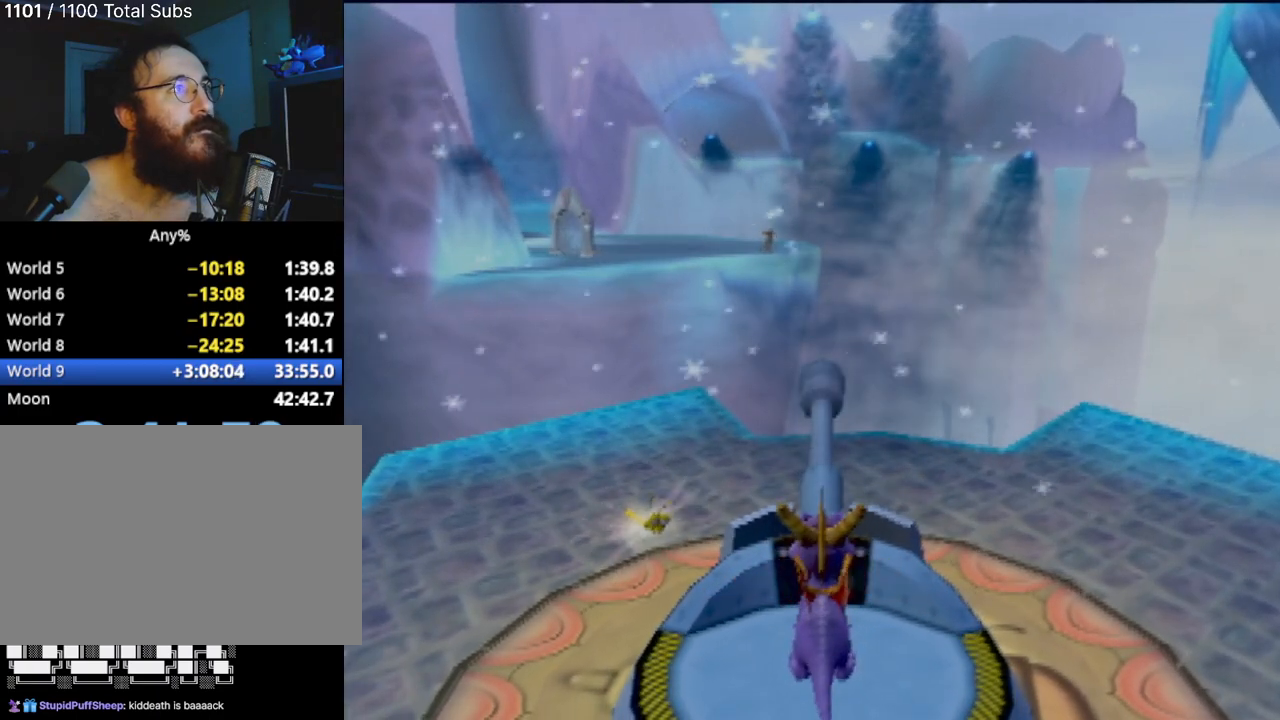
{"buttons": [], "left_stick": "center", "events": [[84, "CIRCLE", "up"], [201, "CIRCLE", "down"], [301, "CIRCLE", "up"]]}
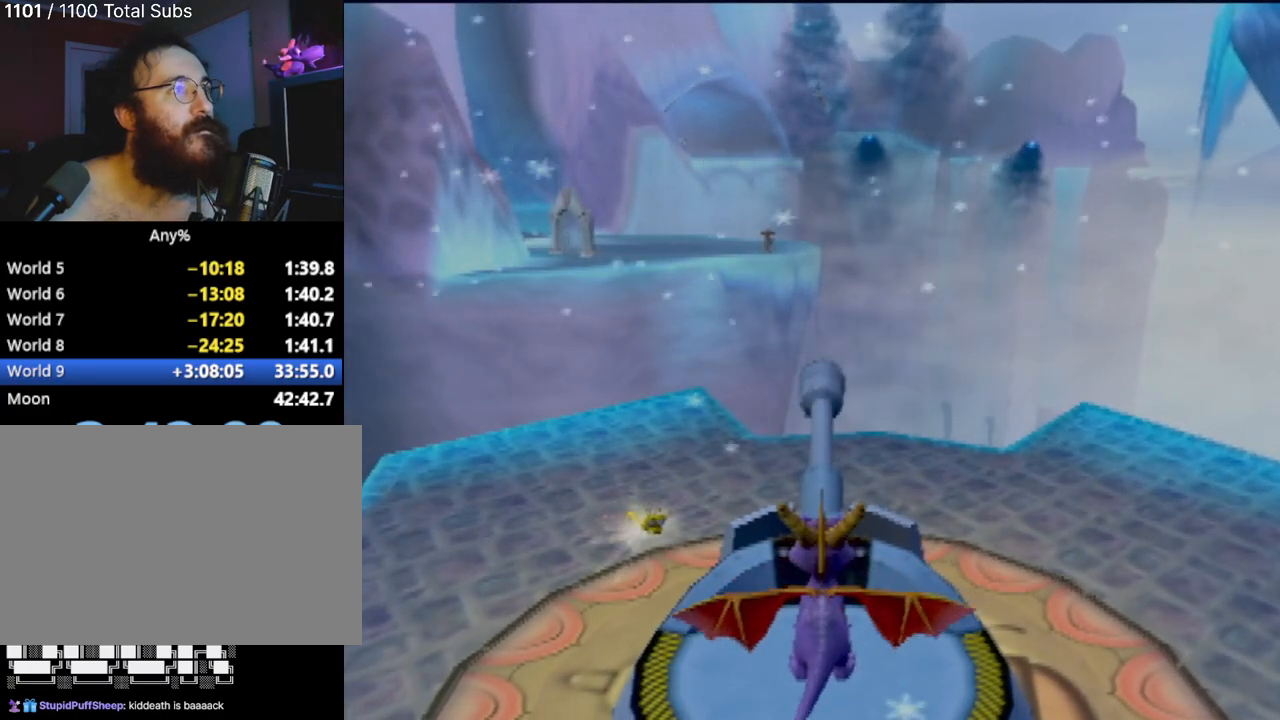
{"buttons": [], "left_stick": "center", "events": [[200, "CIRCLE", "down"], [283, "CIRCLE", "up"], [384, "CIRCLE", "down"], [500, "CIRCLE", "up"]]}
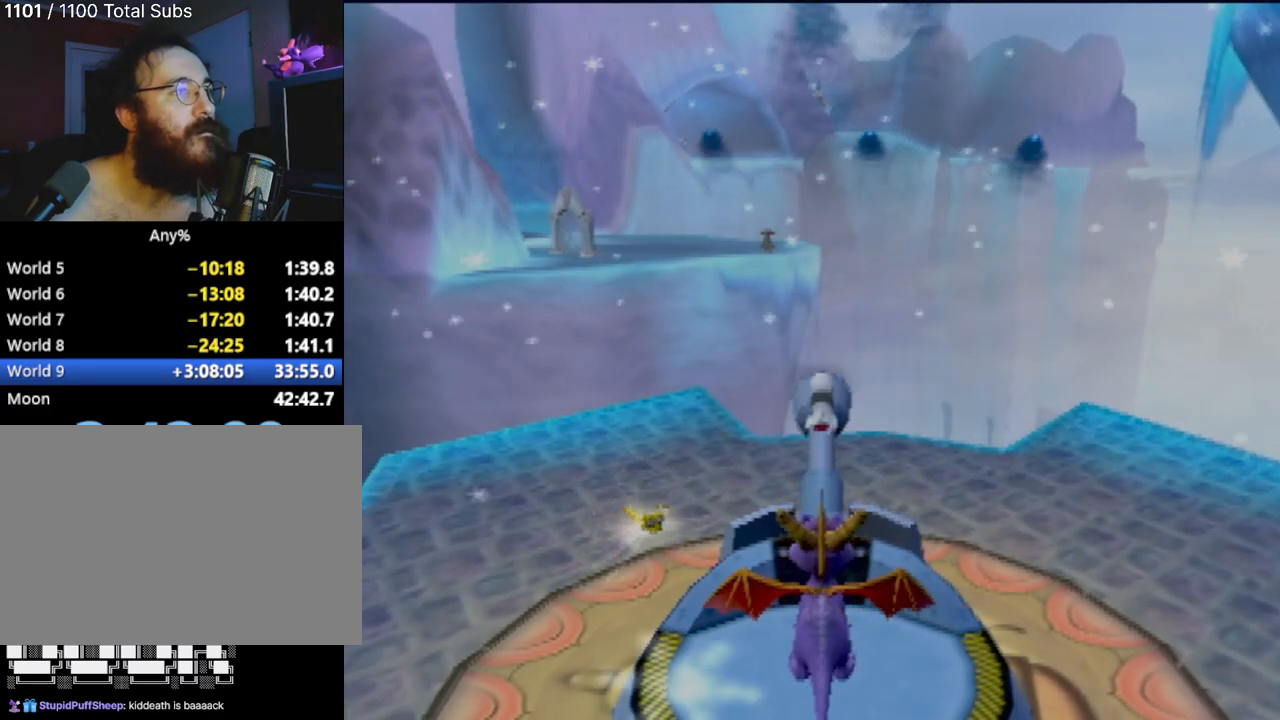
{"buttons": [], "left_stick": "center", "events": [[84, "CIRCLE", "down"], [184, "CIRCLE", "up"], [301, "CIRCLE", "down"], [401, "CIRCLE", "up"]]}
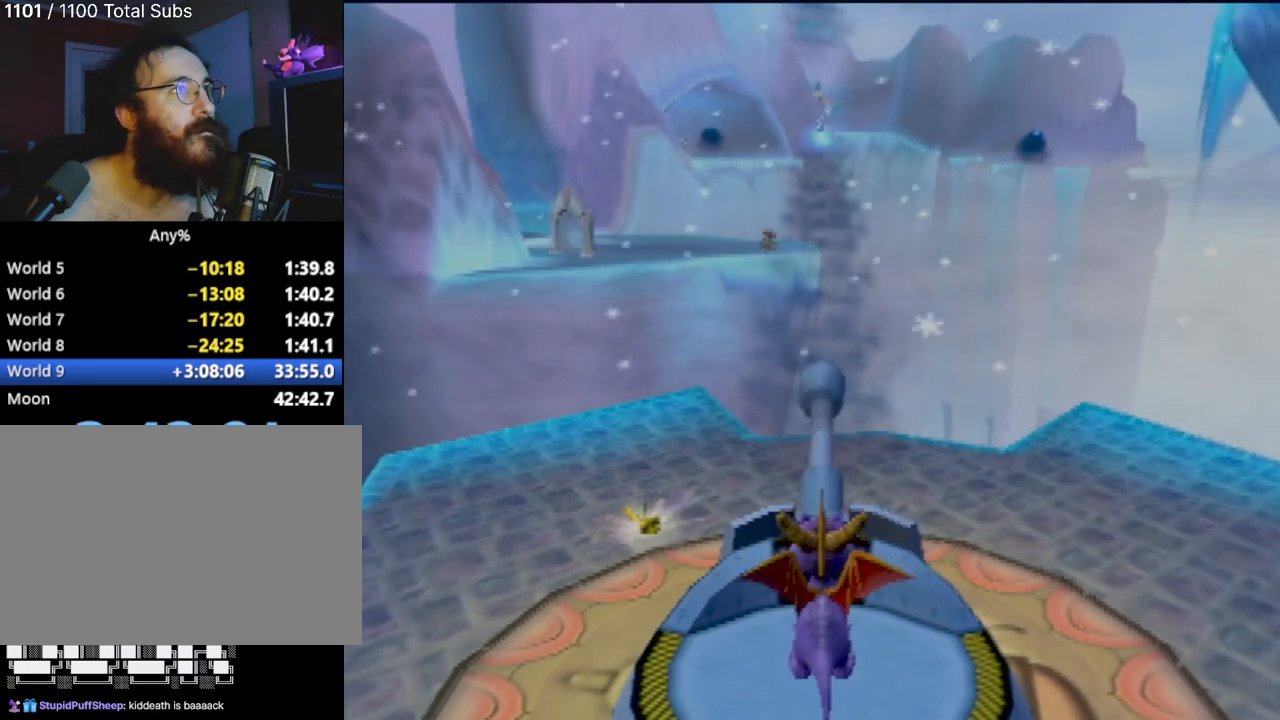
{"buttons": [], "left_stick": "center", "events": [[33, "CIRCLE", "down"], [100, "left_stick", "up-right"], [117, "CIRCLE", "up"], [250, "CIRCLE", "down"], [283, "left_stick", "center"], [317, "CIRCLE", "up"], [450, "CIRCLE", "down"], [500, "CIRCLE", "up"]]}
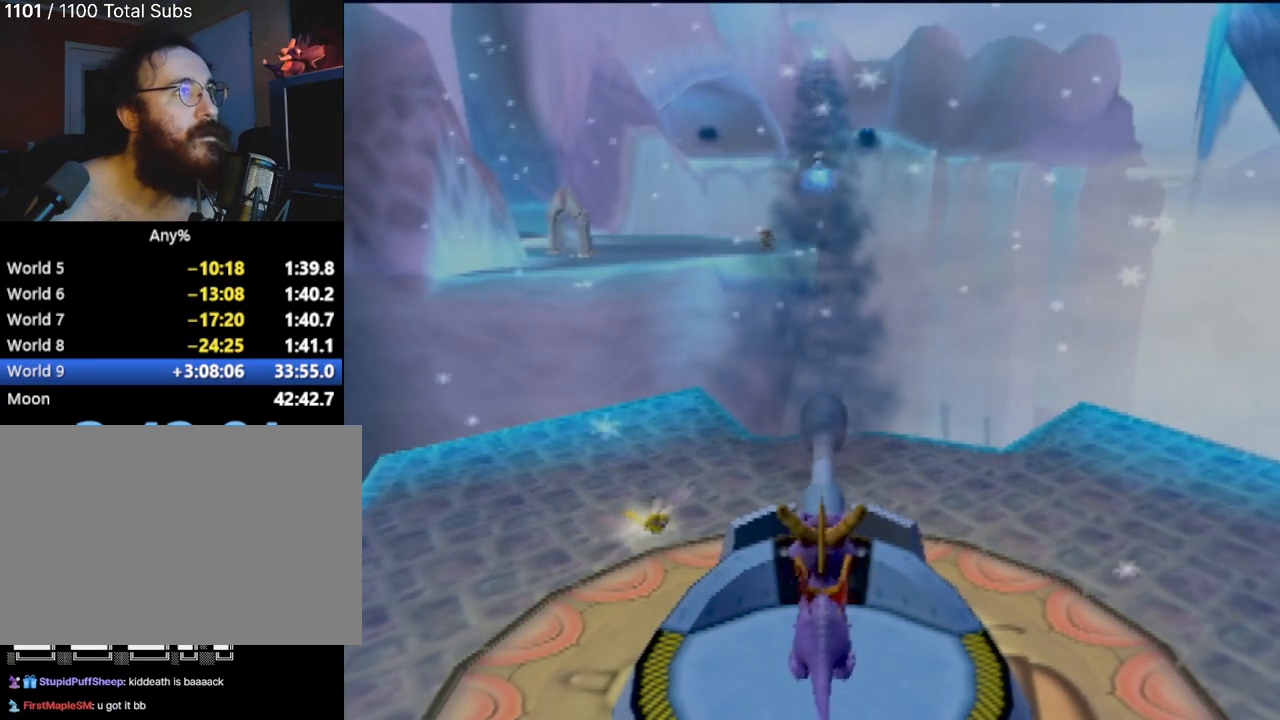
{"buttons": ["CIRCLE"], "left_stick": "center", "events": [[100, "CIRCLE", "down"], [201, "CIRCLE", "up"], [284, "CIRCLE", "down"], [301, "left_stick", "up"], [367, "CIRCLE", "up"], [417, "left_stick", "center"], [451, "CIRCLE", "down"]]}
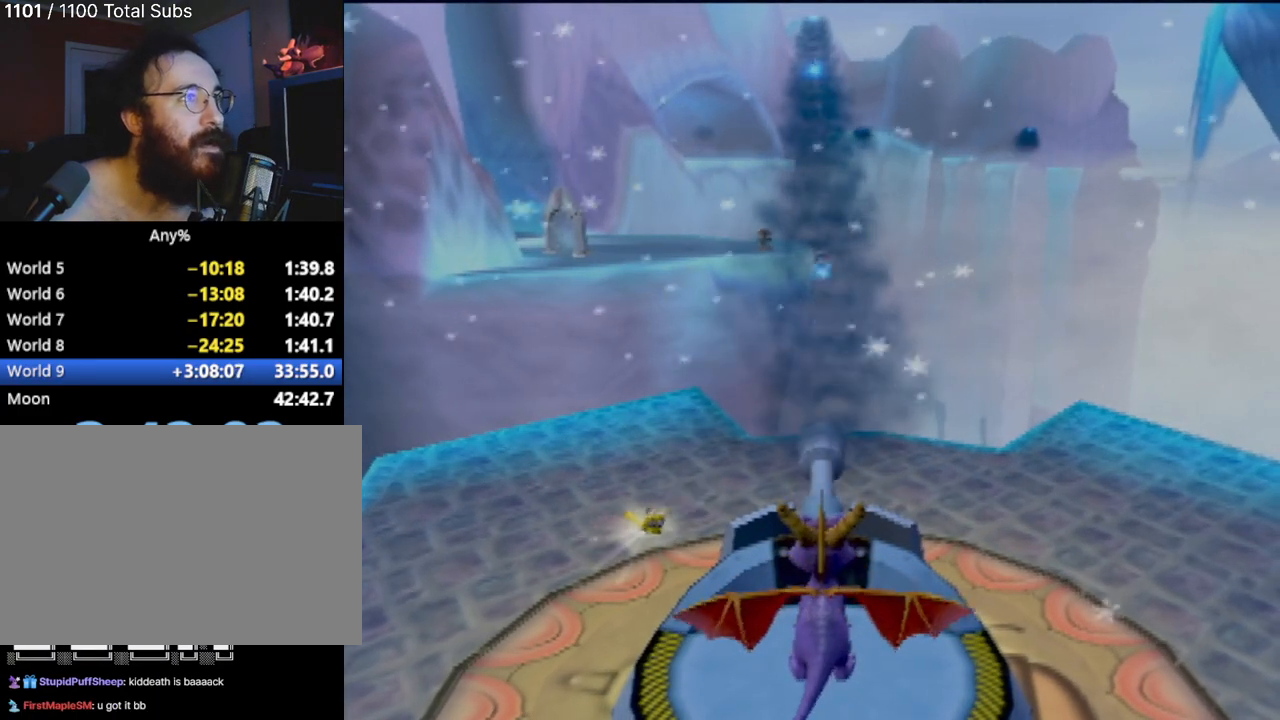
{"buttons": [], "left_stick": "center", "events": [[67, "CIRCLE", "up"], [167, "CIRCLE", "down"], [250, "CIRCLE", "up"], [334, "CIRCLE", "down"], [467, "CIRCLE", "up"]]}